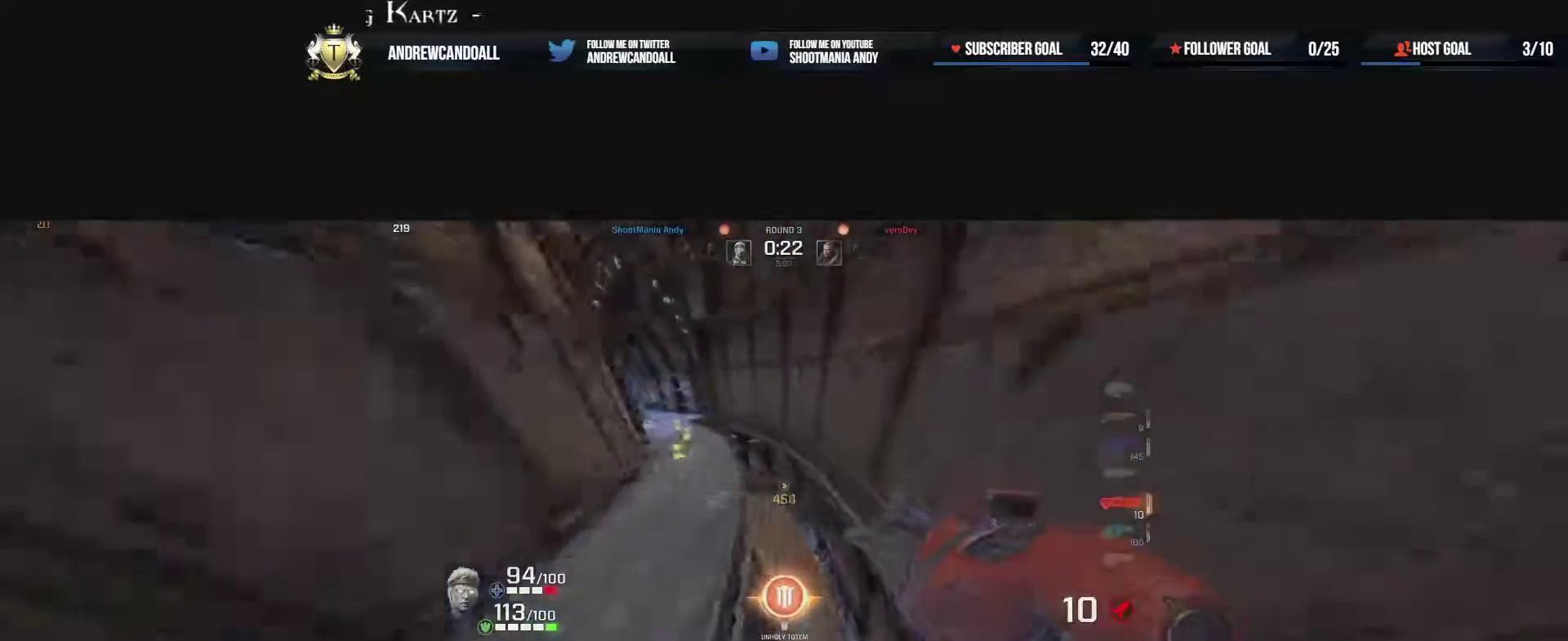
Gameplay with keyboard and mouse; each line is a JSON object with the keys and mouse buttons held at the frame after it. "events" lists presses ("down") and releases ("up") of "a", "alt", "backspace", "caps_lock", "ctrl", "d", "delete", "end", "home", "r", "s", "shift", "tab", "tilde", "w", "mouse_left", "mouse_wheel", "mouse_right", "mouse_mb4" and "mouse_mb5" between this image and that frame as [ms after this image, input, new state], when the widget could be followed in between. "mouse_left", "mouse_wheel", "mouse_right", "mouse_mb4", "mouse_mb5" = the "left", "wheel", "right", "mb4", "mb5" buttons of the "mouse" list. No other keys are recorded. "wheel" means that the mouse wheel is clicked or scrolled. Not read: mouse_move.
{"keys": ["a"], "mouse": [], "events": [[217, "w", "up"]]}
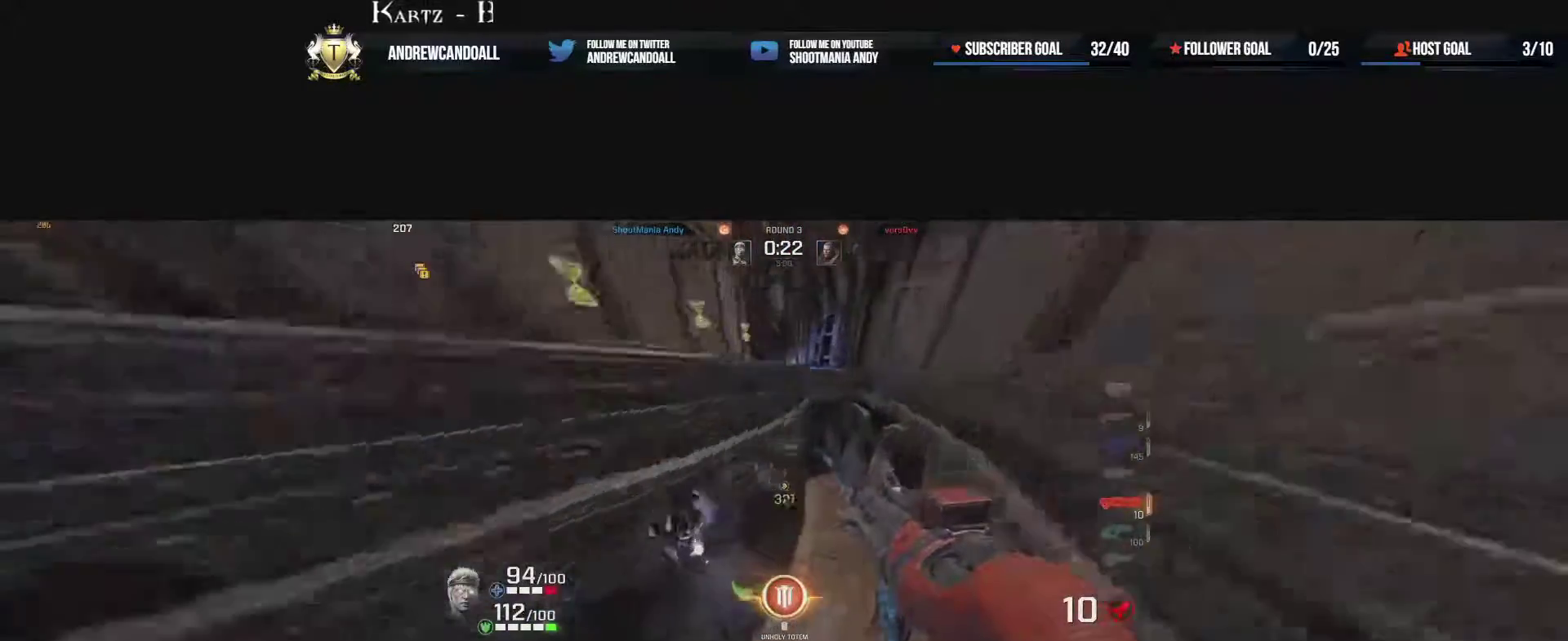
{"keys": ["w"], "mouse": [], "events": [[17, "w", "down"], [33, "s", "down"], [100, "s", "up"], [450, "a", "up"]]}
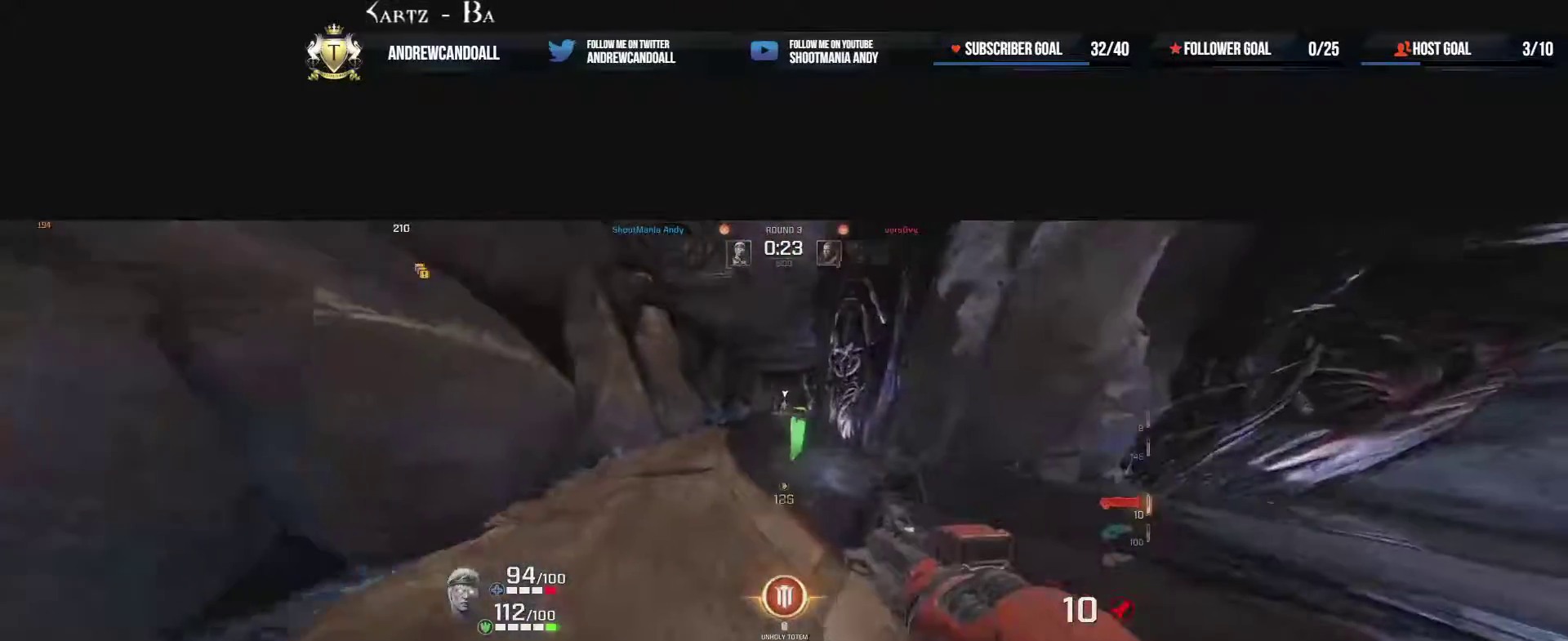
{"keys": ["a", "w"], "mouse": [], "events": [[67, "a", "down"], [217, "mouse_left", "down"], [333, "d", "down"], [350, "d", "up"], [383, "mouse_left", "up"]]}
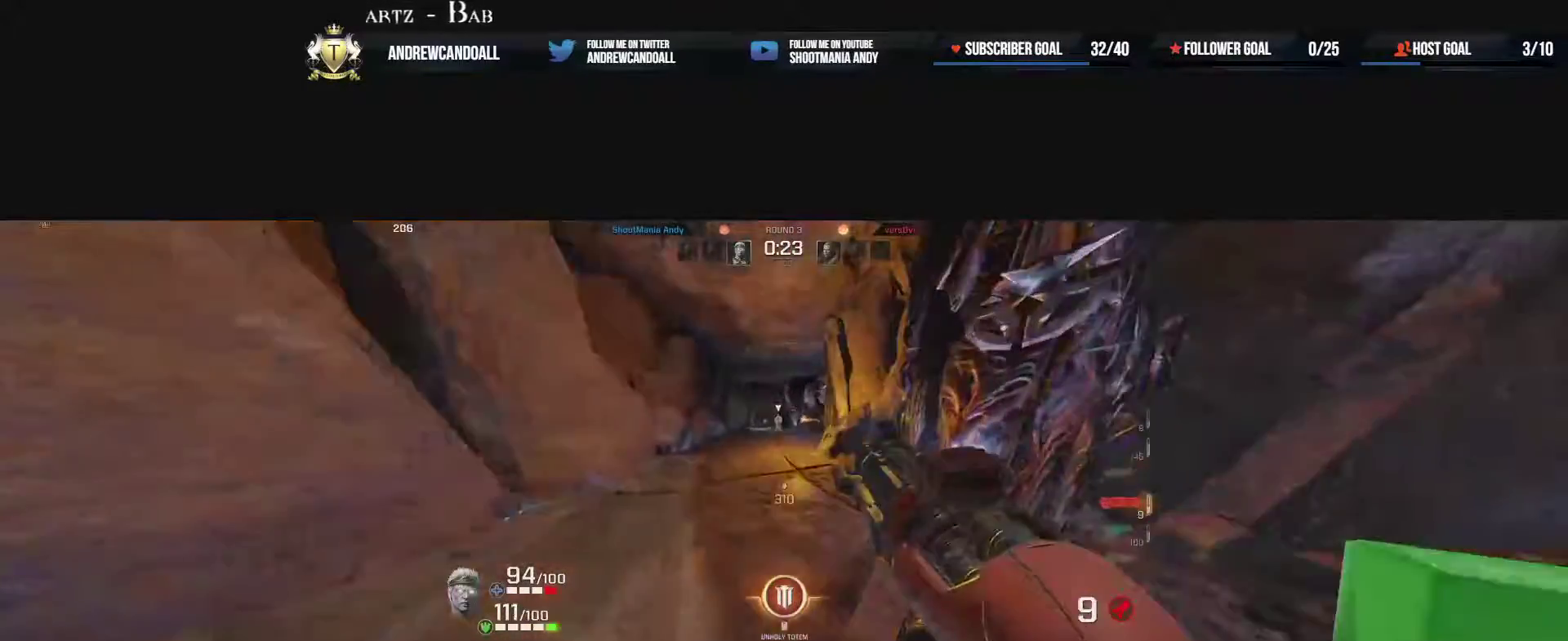
{"keys": ["a", "w"], "mouse": [], "events": [[50, "d", "down"], [100, "a", "up"], [200, "a", "down"], [250, "d", "up"]]}
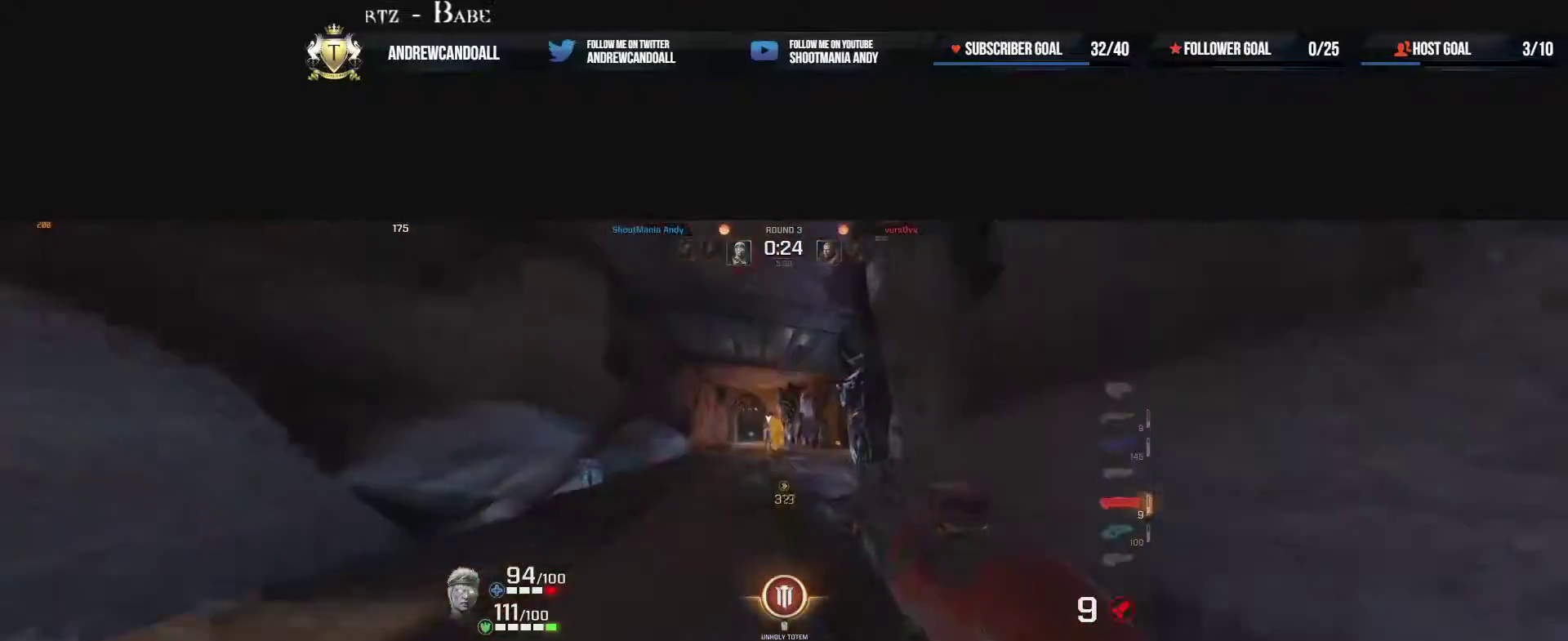
{"keys": ["a", "d", "w"], "mouse": ["left"], "events": [[383, "d", "down"], [400, "mouse_left", "down"]]}
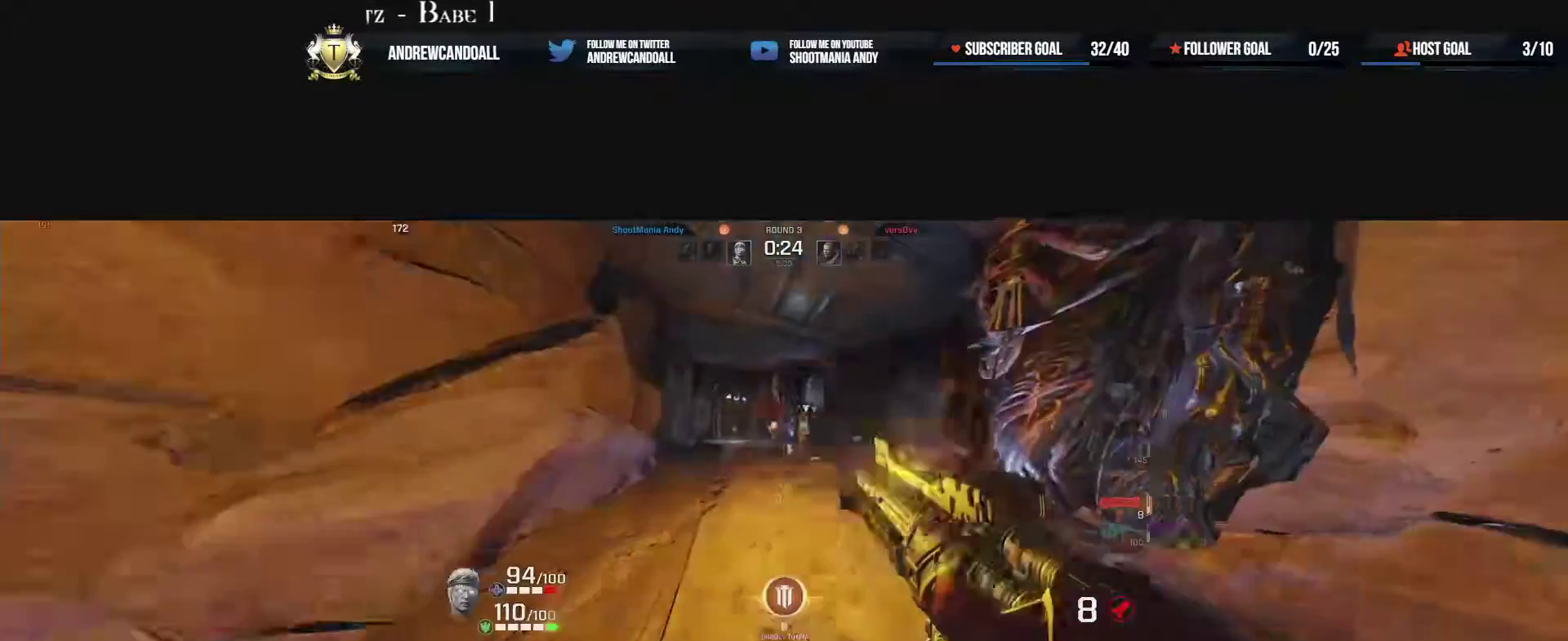
{"keys": ["a"], "mouse": [], "events": [[67, "a", "up"], [67, "mouse_left", "up"], [67, "w", "up"], [167, "w", "down"], [183, "a", "down"], [183, "s", "down"], [217, "a", "up"], [217, "s", "up"], [317, "a", "down"], [317, "d", "up"], [383, "w", "up"]]}
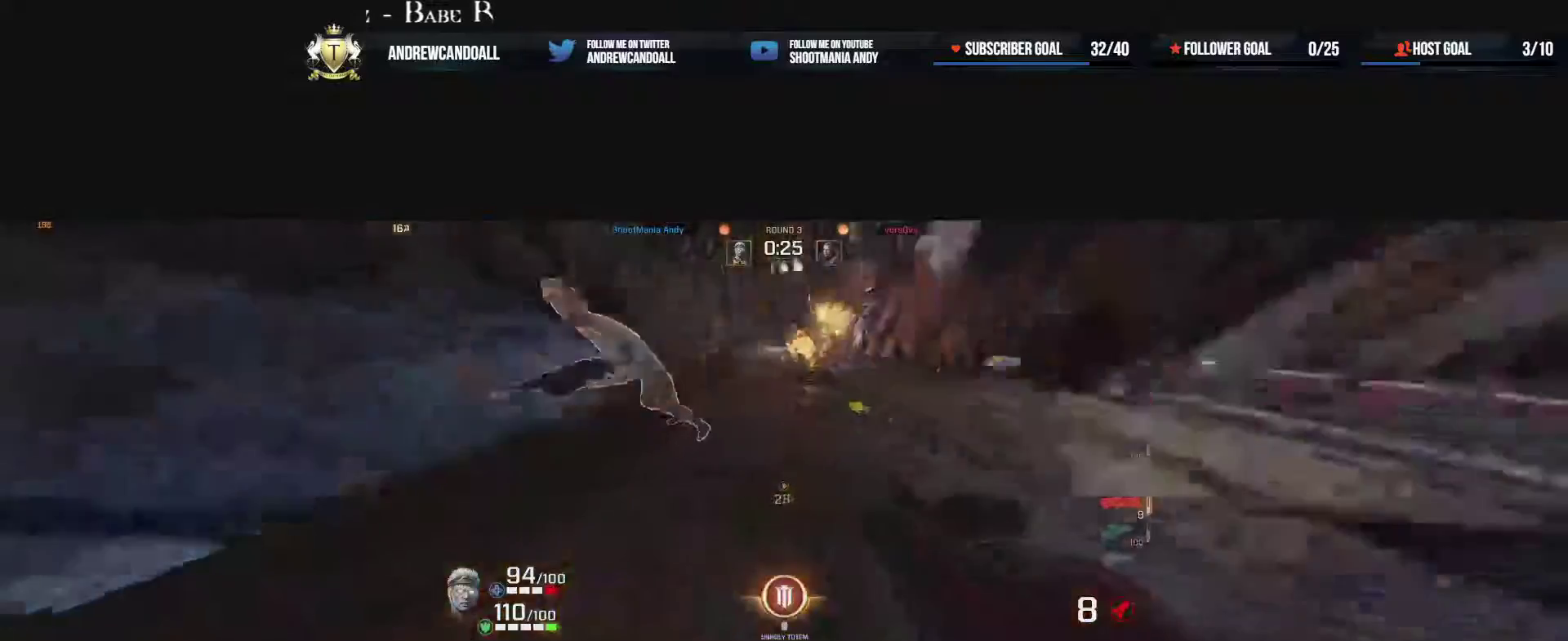
{"keys": ["w"], "mouse": [], "events": [[217, "mouse_left", "down"], [350, "d", "down"], [367, "mouse_left", "up"], [383, "a", "up"], [433, "w", "down"], [500, "d", "up"]]}
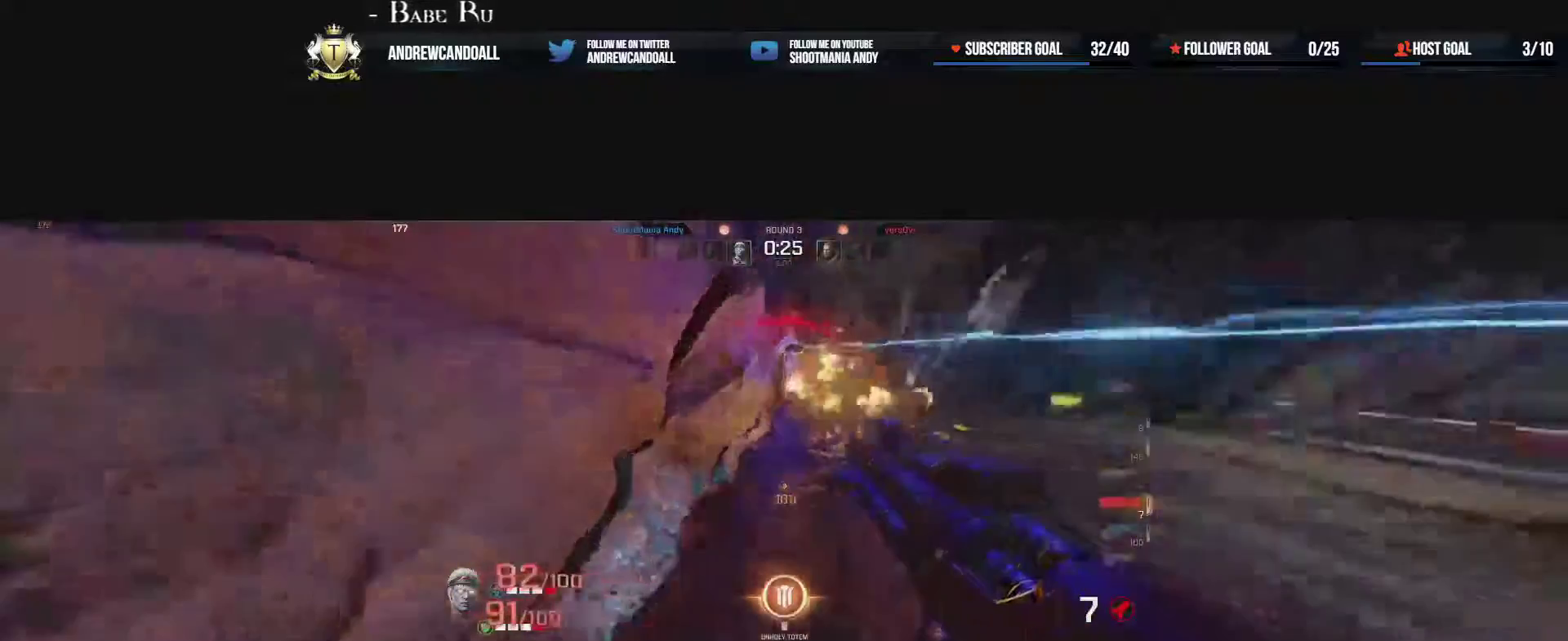
{"keys": ["d", "w"], "mouse": [], "events": [[167, "a", "down"], [167, "tilde", "down"], [383, "a", "up"], [383, "tilde", "up"], [467, "d", "down"]]}
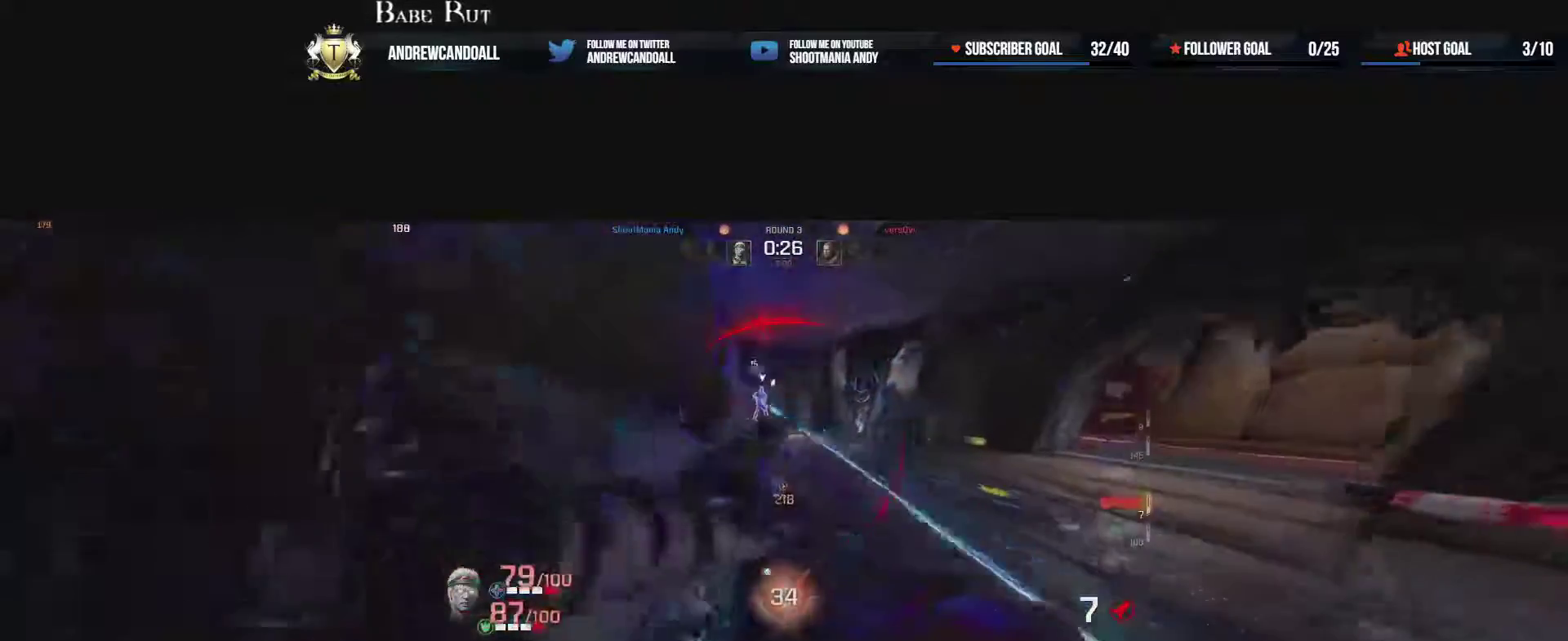
{"keys": ["d", "w"], "mouse": ["left"], "events": [[17, "mouse_left", "down"], [200, "mouse_left", "up"], [267, "mouse_left", "down"], [450, "mouse_left", "up"], [467, "mouse_left", "down"]]}
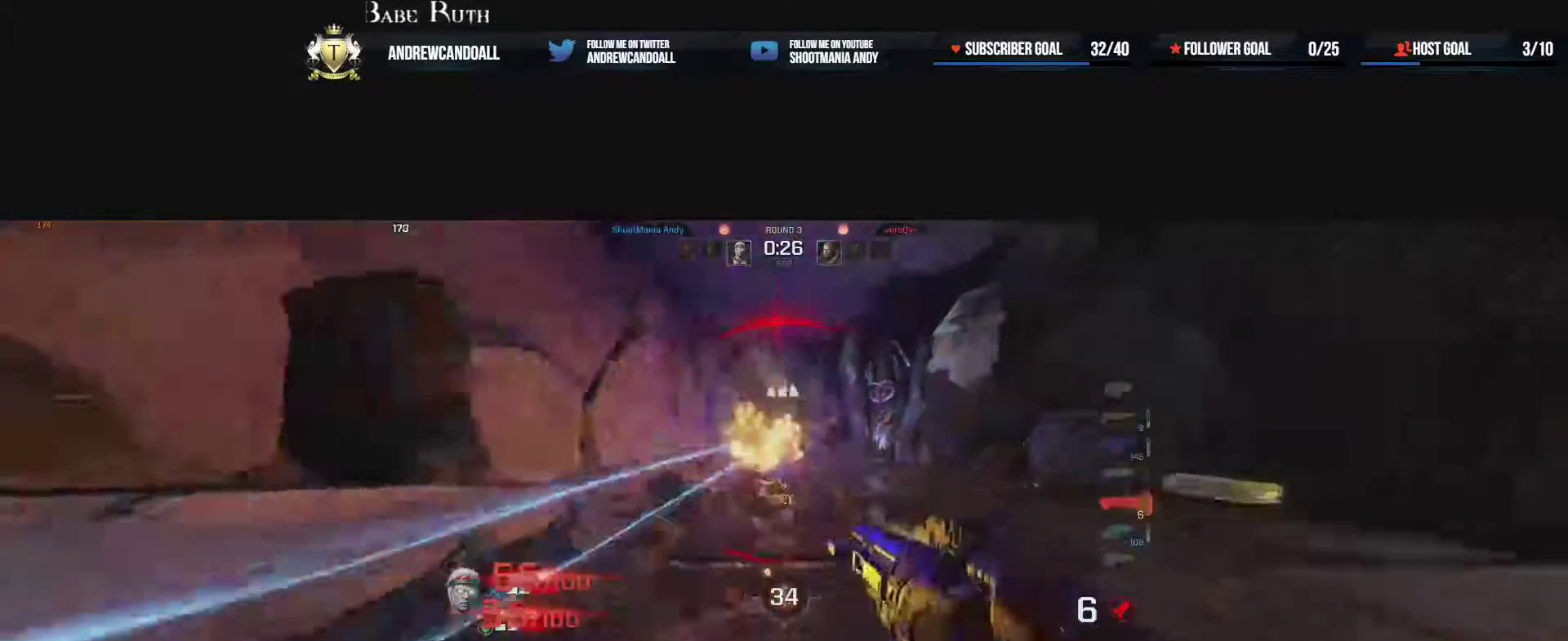
{"keys": ["a", "w"], "mouse": ["left"], "events": [[133, "mouse_left", "up"], [183, "a", "down"], [233, "d", "up"], [400, "w", "up"], [483, "mouse_left", "down"], [500, "w", "down"]]}
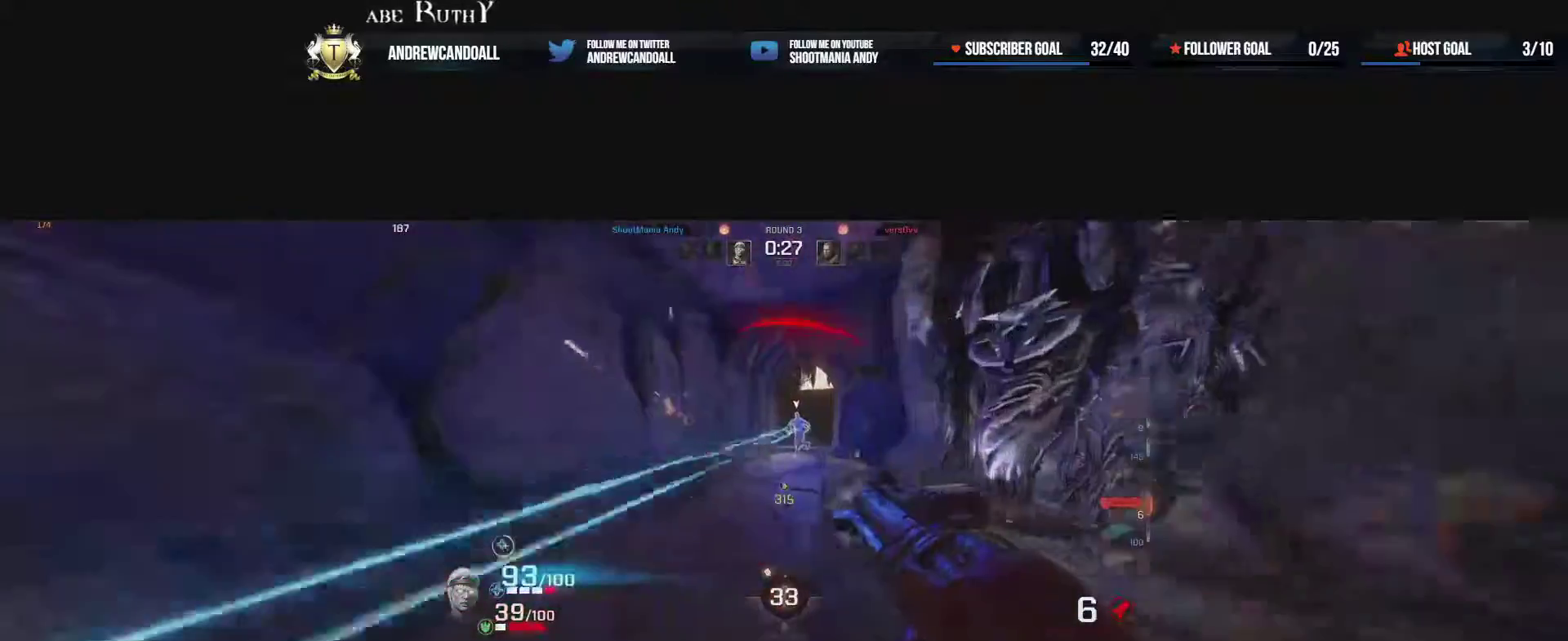
{"keys": ["a", "d", "w"], "mouse": [], "events": [[83, "w", "up"], [183, "mouse_left", "up"], [333, "s", "down"], [367, "s", "up"], [417, "d", "down"], [417, "w", "down"]]}
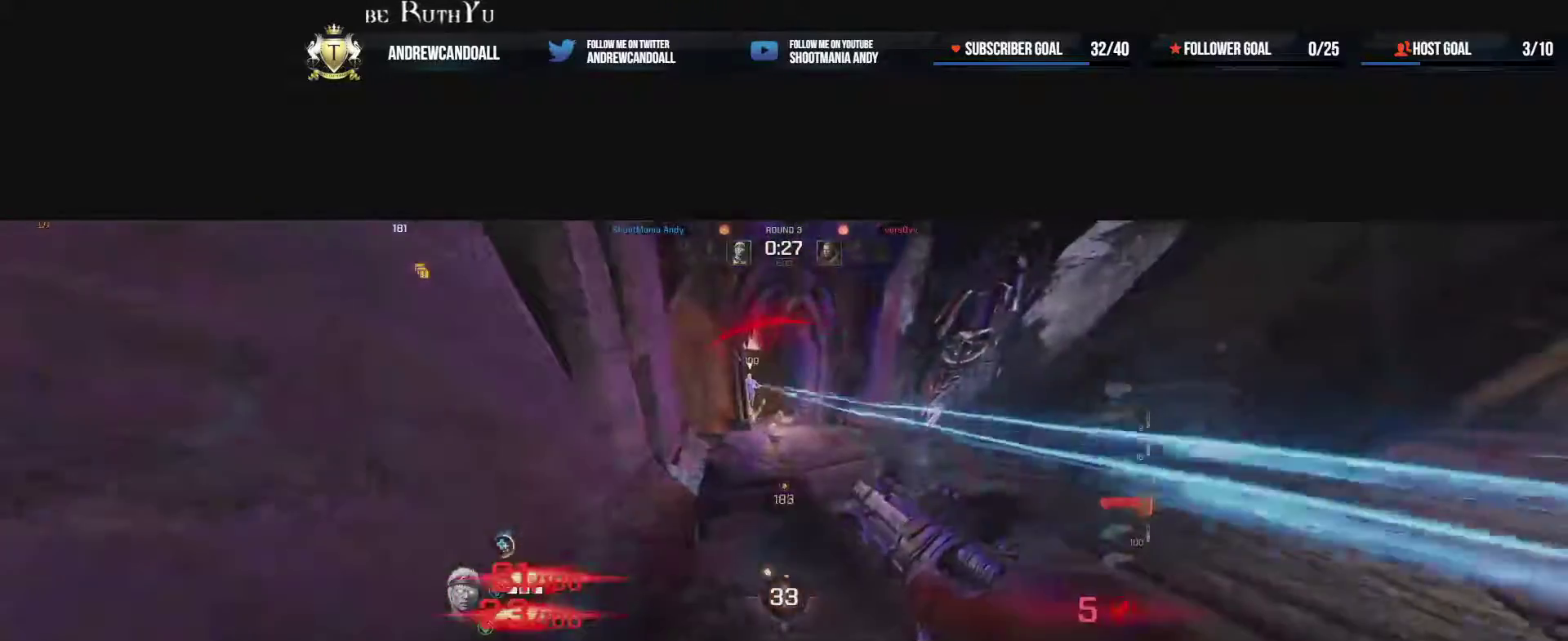
{"keys": ["a", "w"], "mouse": [], "events": [[17, "a", "up"], [217, "a", "down"], [250, "mouse_left", "down"], [267, "d", "up"], [300, "w", "up"], [467, "mouse_left", "up"], [467, "w", "down"]]}
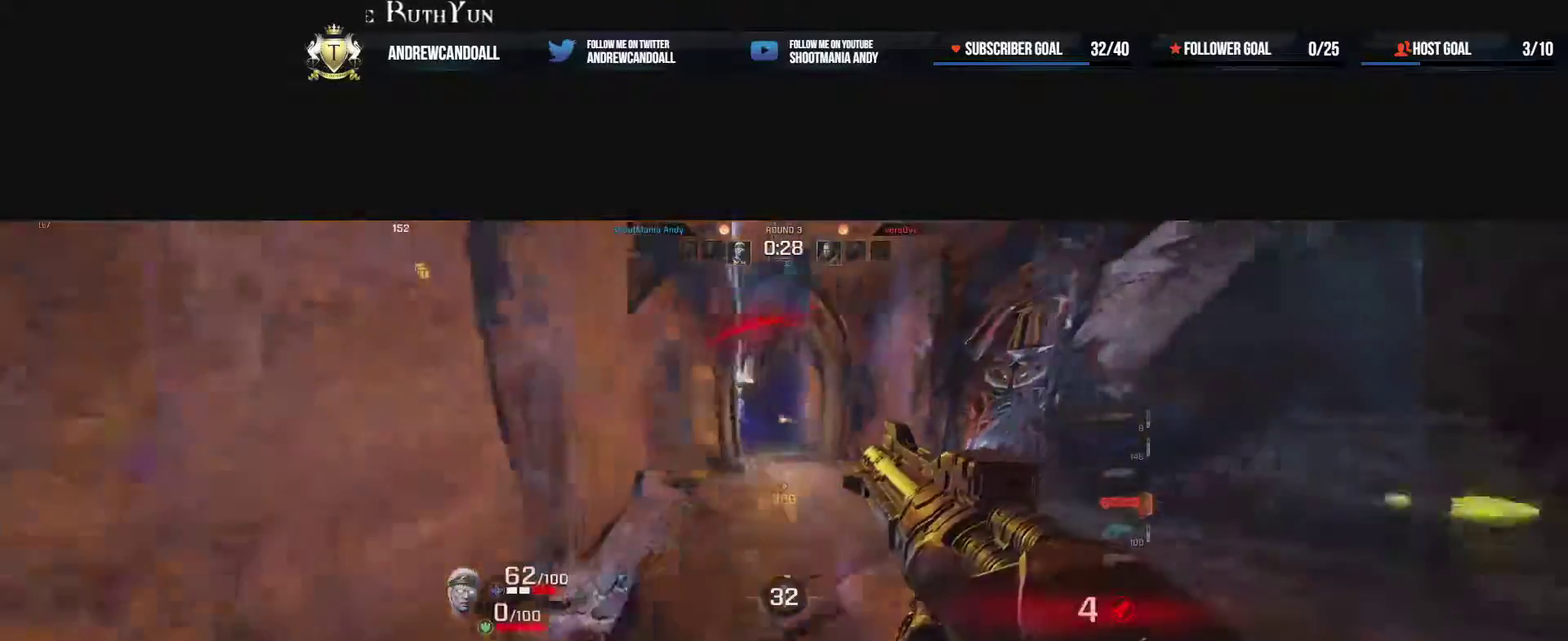
{"keys": ["a", "delete", "end", "w"], "mouse": [], "events": [[400, "end", "down"], [417, "delete", "down"]]}
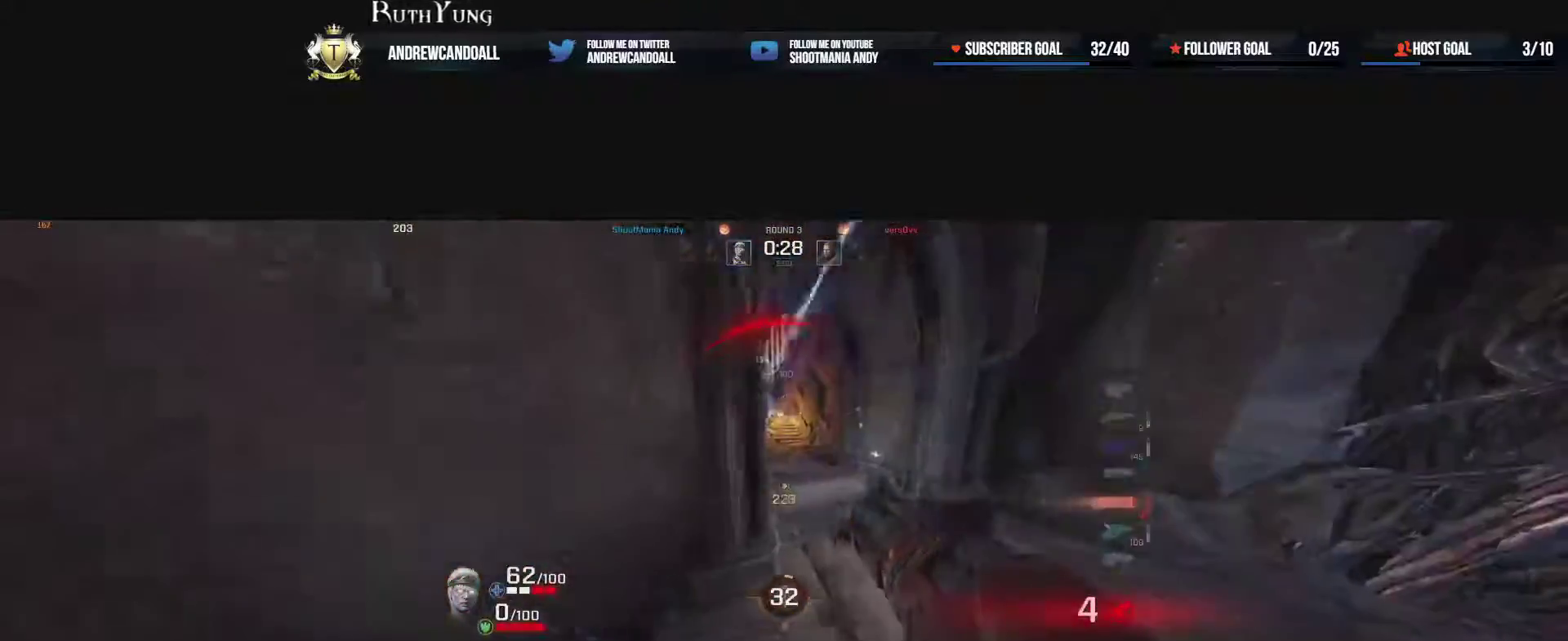
{"keys": ["w"], "mouse": ["left"], "events": [[50, "delete", "up"], [67, "end", "up"], [133, "end", "down"], [267, "a", "up"], [267, "d", "down"], [317, "d", "up"], [333, "end", "up"], [450, "mouse_left", "down"]]}
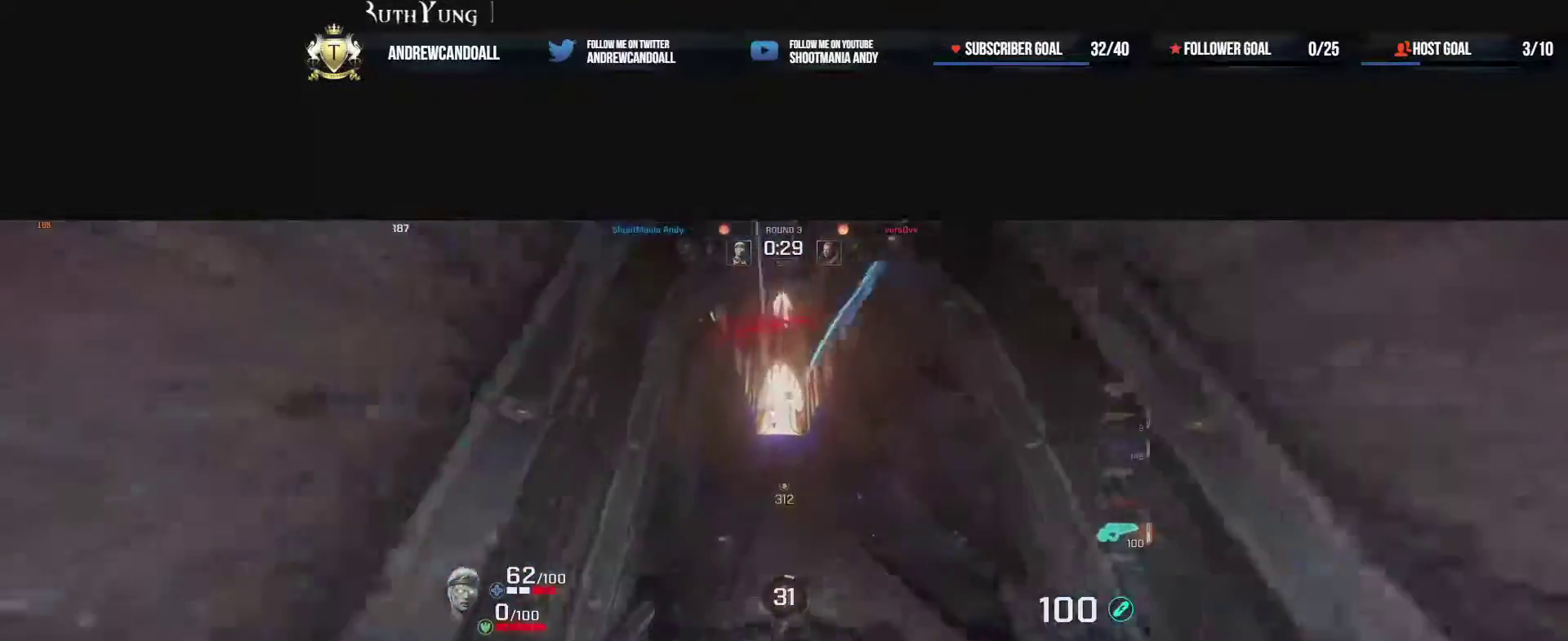
{"keys": ["w"], "mouse": ["left"], "events": []}
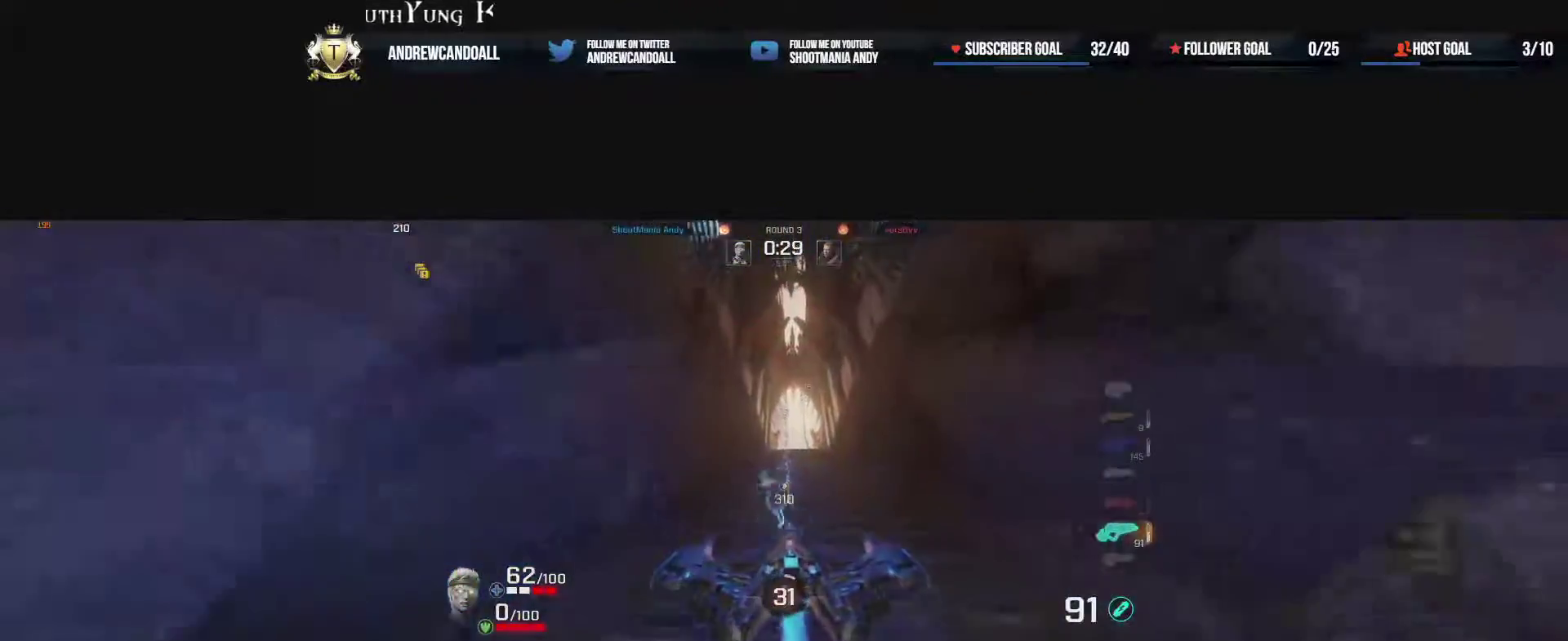
{"keys": ["a", "d", "w"], "mouse": ["right"], "events": [[300, "d", "down"], [350, "a", "down"], [383, "mouse_right", "down"], [417, "mouse_left", "up"]]}
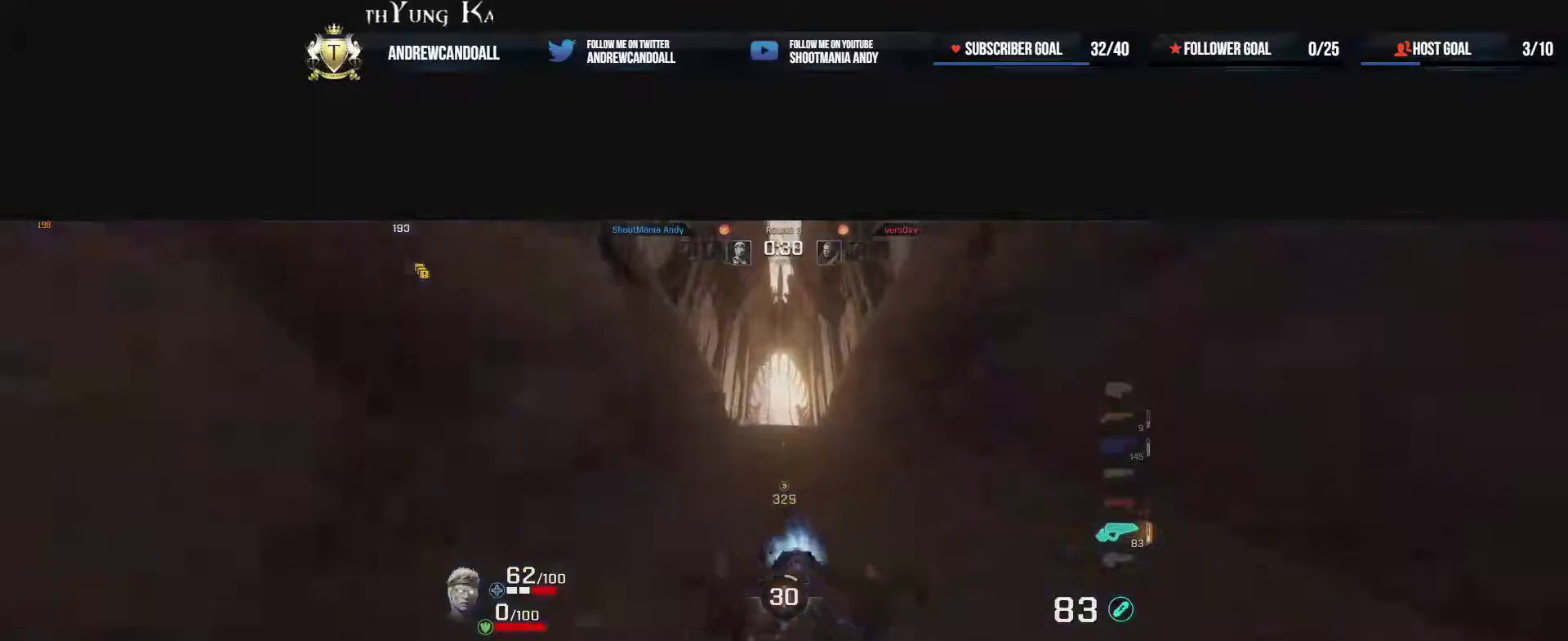
{"keys": ["a"], "mouse": [], "events": [[17, "mouse_right", "up"], [67, "d", "up"], [167, "mouse_right", "down"], [417, "mouse_right", "up"], [450, "w", "up"]]}
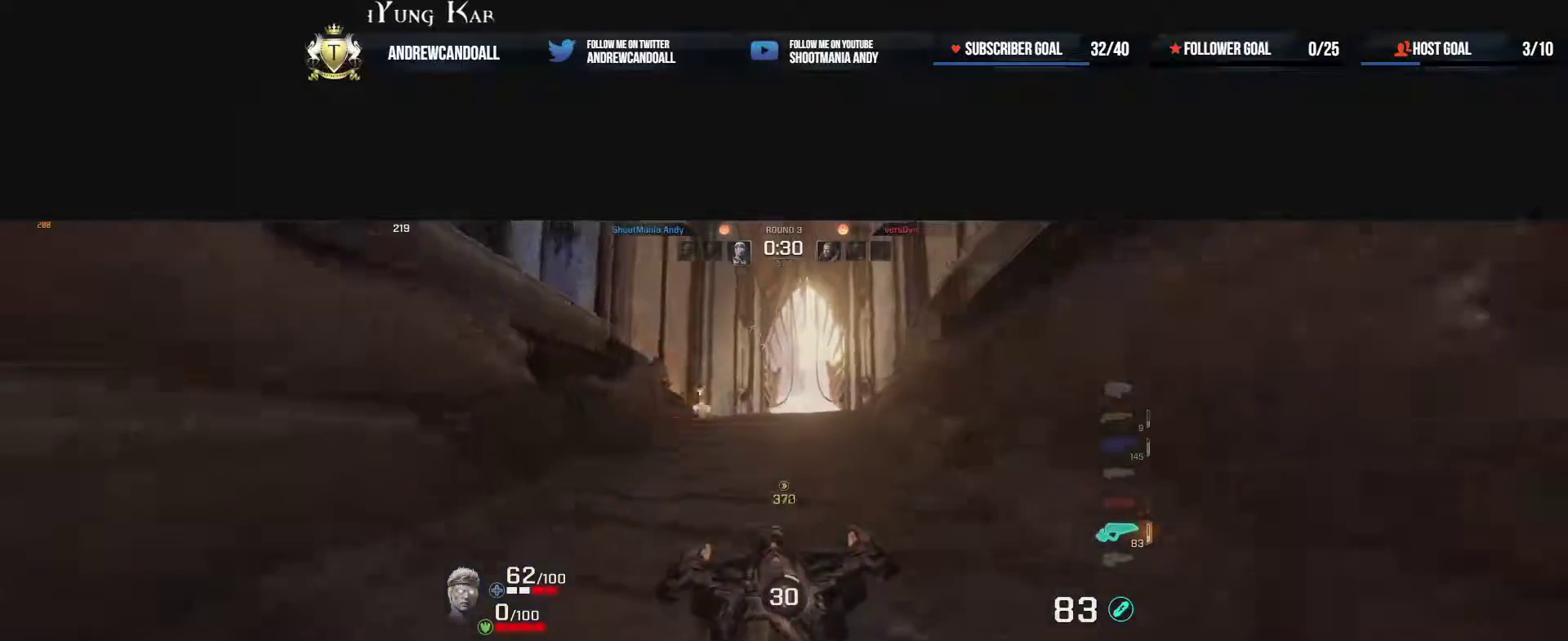
{"keys": ["d", "s"], "mouse": ["left"], "events": [[50, "mouse_left", "down"], [50, "w", "down"], [67, "mouse_left", "up"], [217, "mouse_left", "down"], [217, "w", "up"], [367, "s", "down"], [433, "d", "down"], [450, "a", "up"]]}
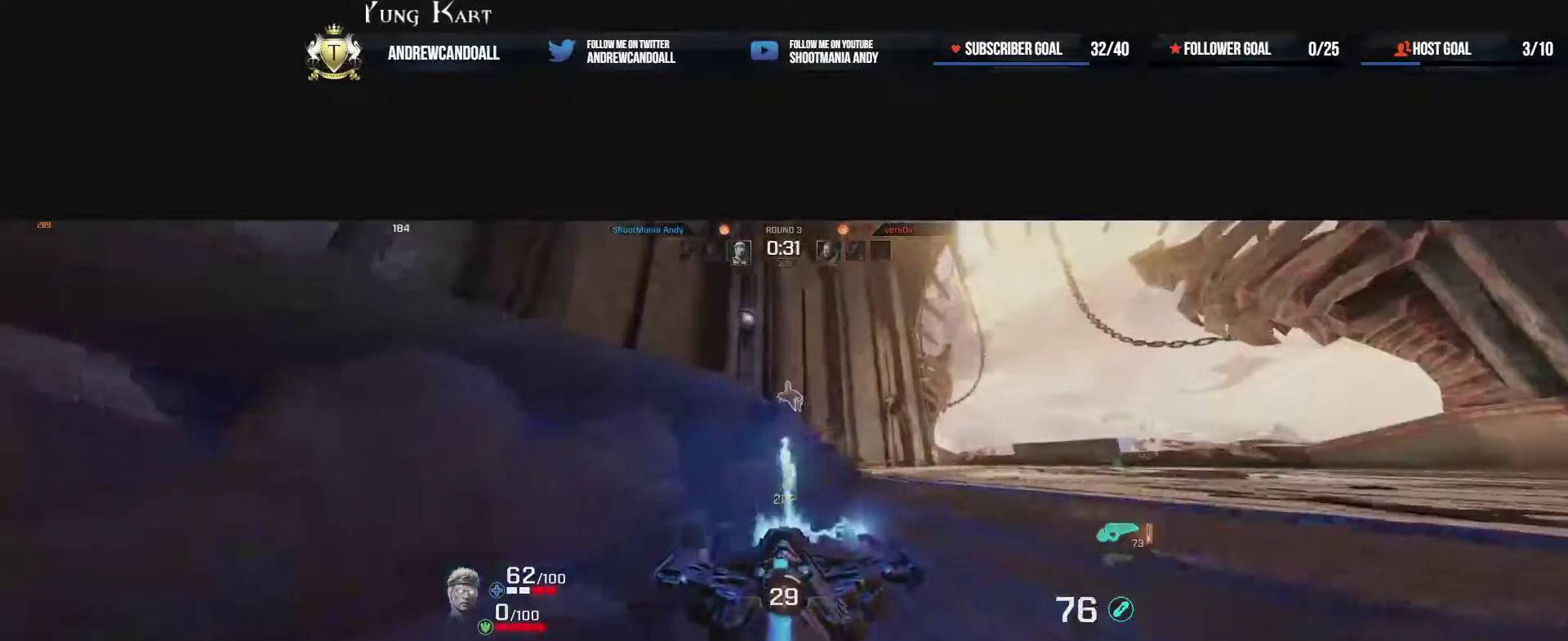
{"keys": ["d", "s"], "mouse": ["left"], "events": [[17, "s", "up"], [467, "s", "down"]]}
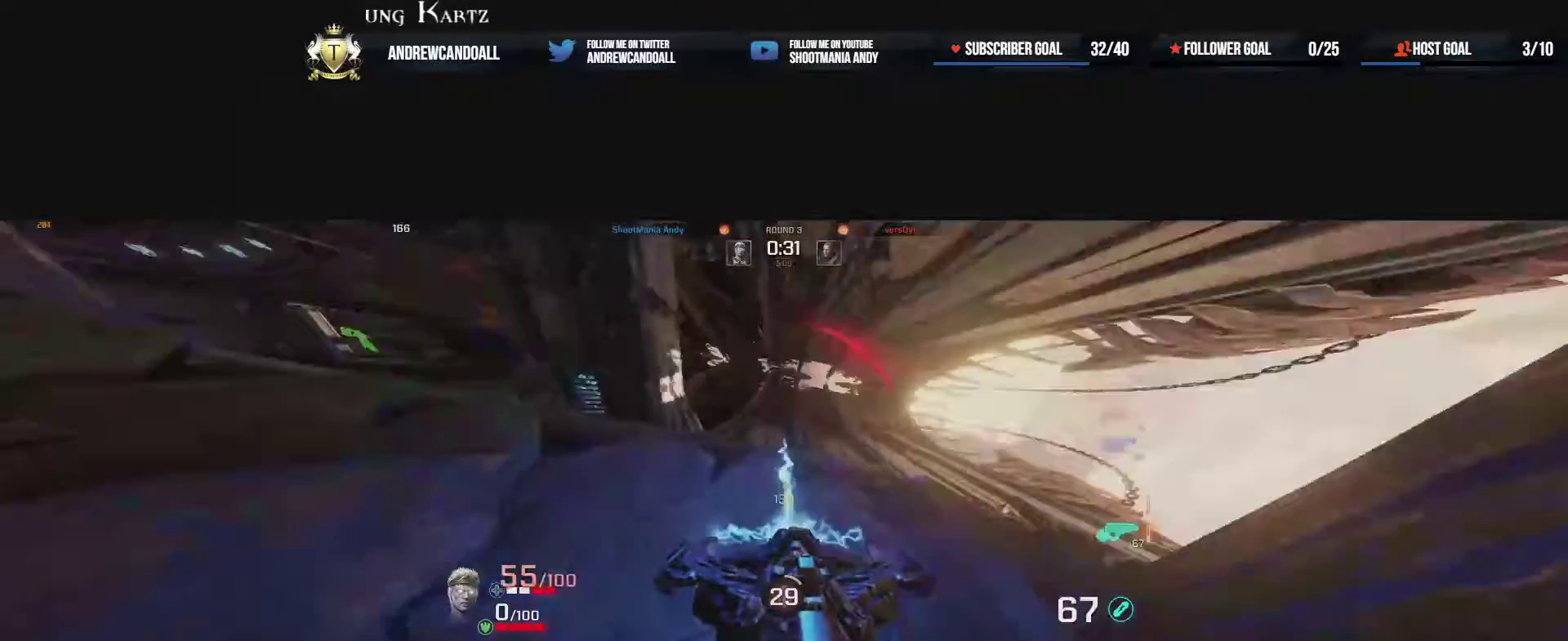
{"keys": ["d"], "mouse": [], "events": [[217, "mouse_left", "up"], [450, "s", "up"]]}
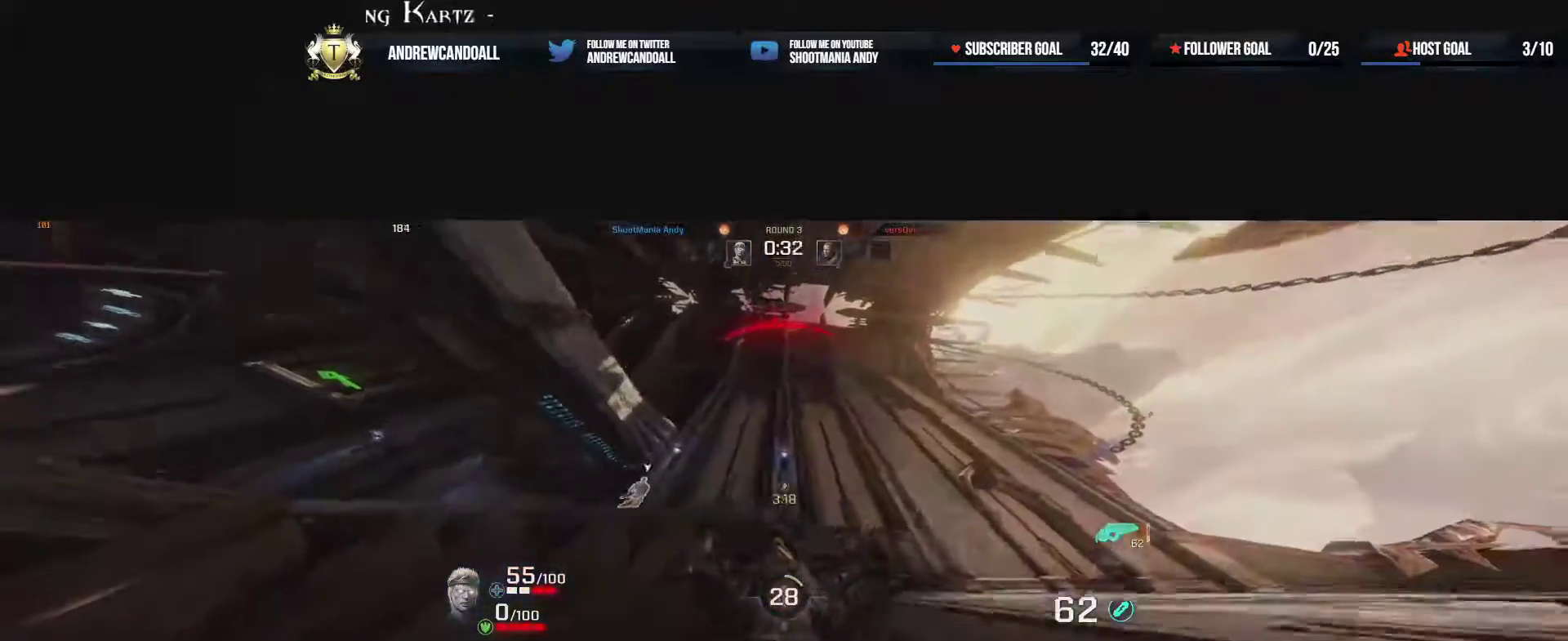
{"keys": ["d"], "mouse": ["left"], "events": [[33, "mouse_left", "down"], [283, "s", "down"], [417, "s", "up"]]}